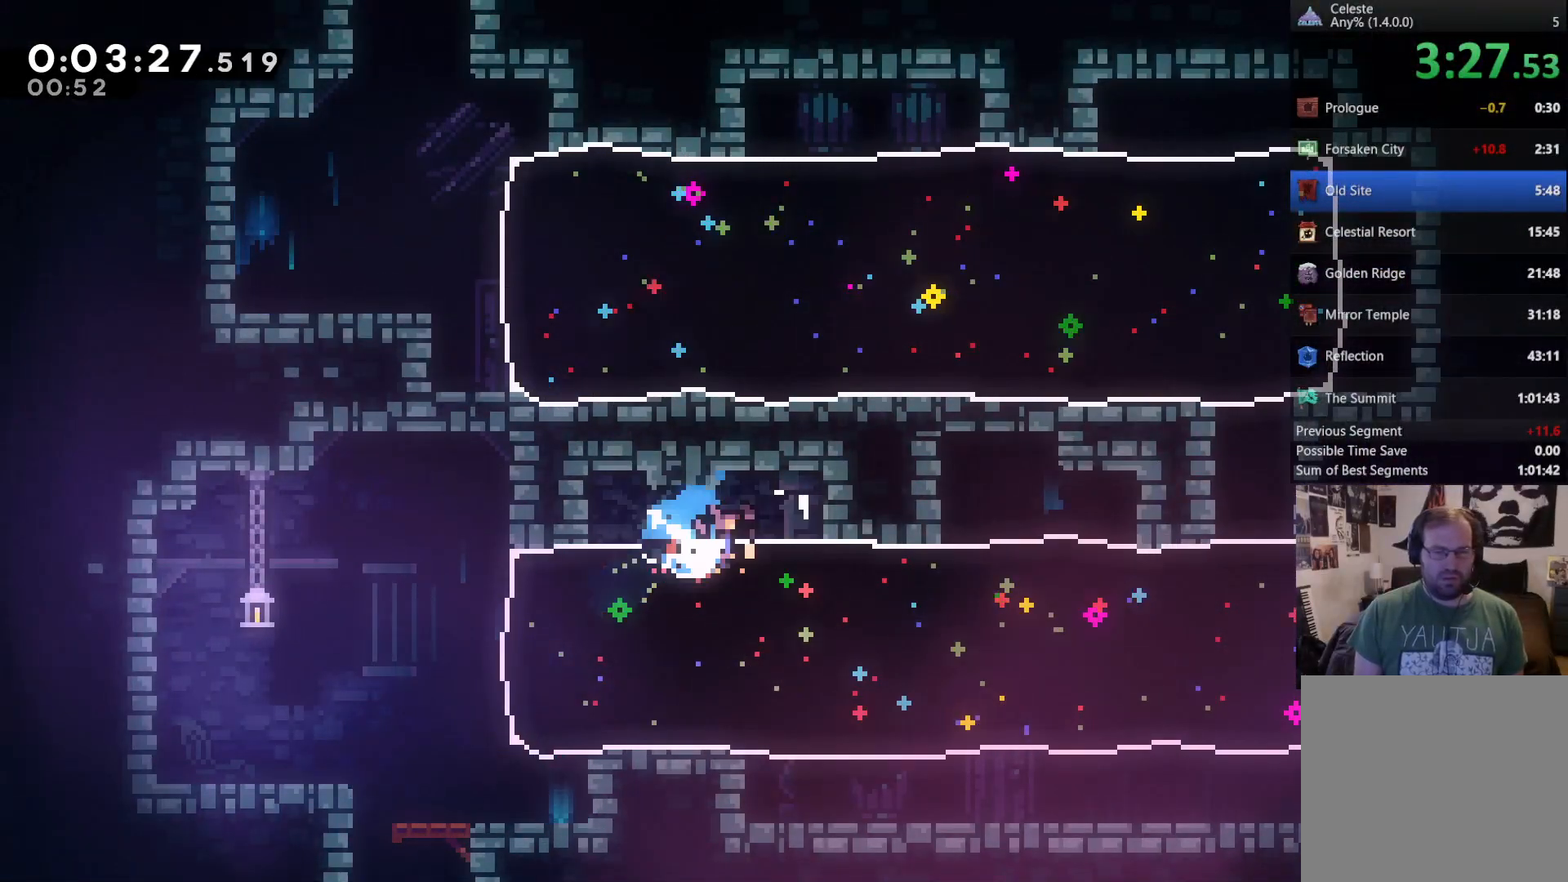
Gameplay with a controller (Xbox layout); each line is a JSON object with the inputs held at the frame after it. "events" lists button and stick changes between this image and that frame as [ms after this image, input, new state], when the widget could be followed in between. Not read: L3.
{"buttons": [], "left_stick": "center", "right_stick": "center", "events": [[50, "DPAD_DOWN", "up"], [283, "A", "down"], [350, "A", "up"]]}
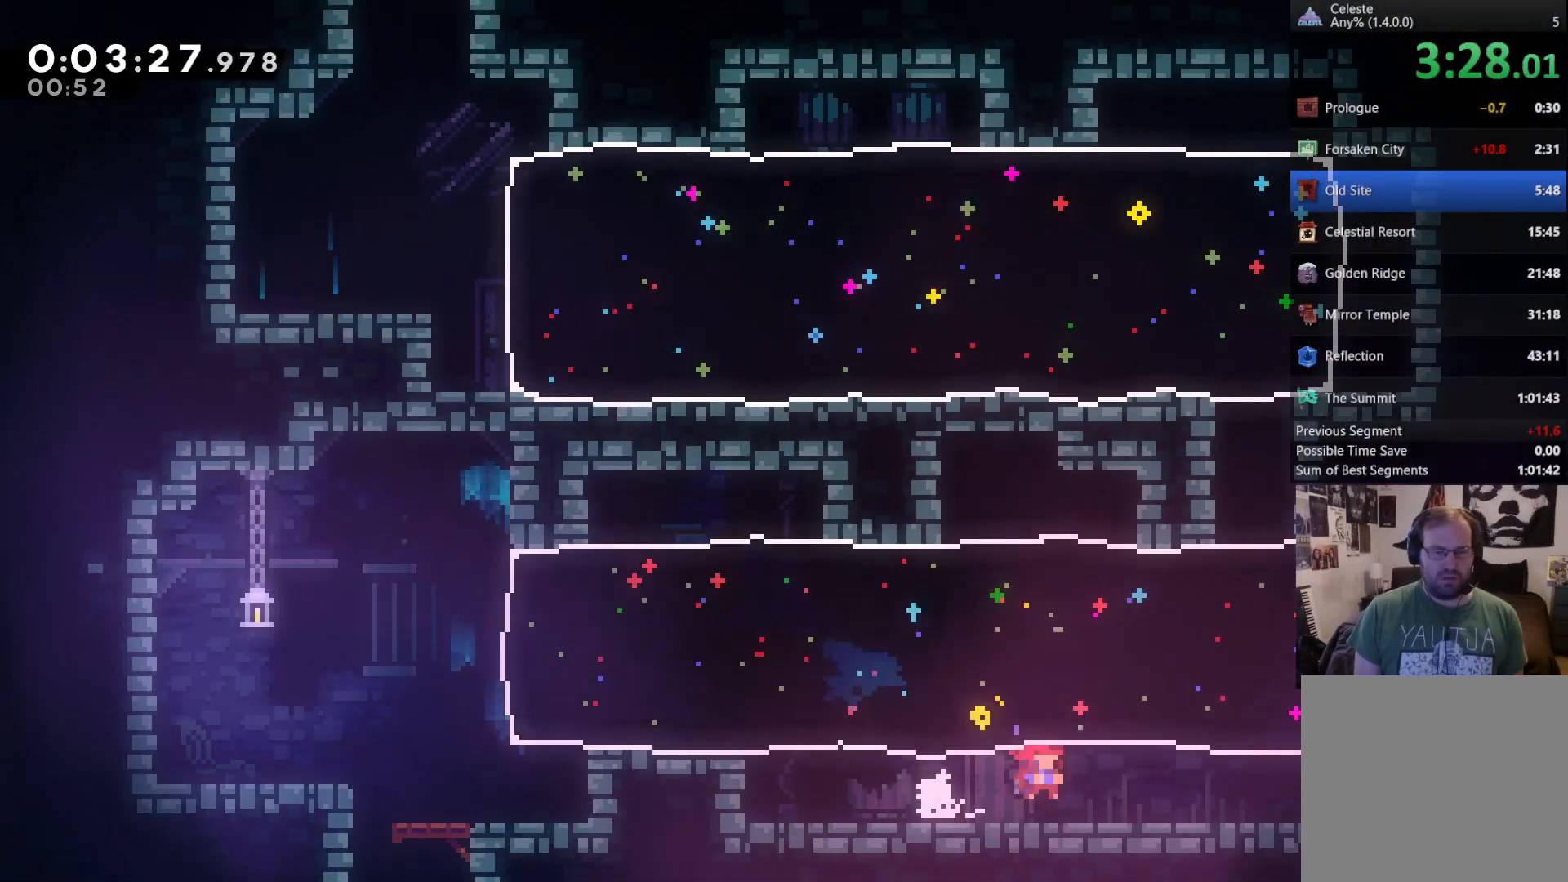
{"buttons": [], "left_stick": "center", "right_stick": "center", "events": [[50, "DPAD_RIGHT", "down"], [450, "DPAD_RIGHT", "up"]]}
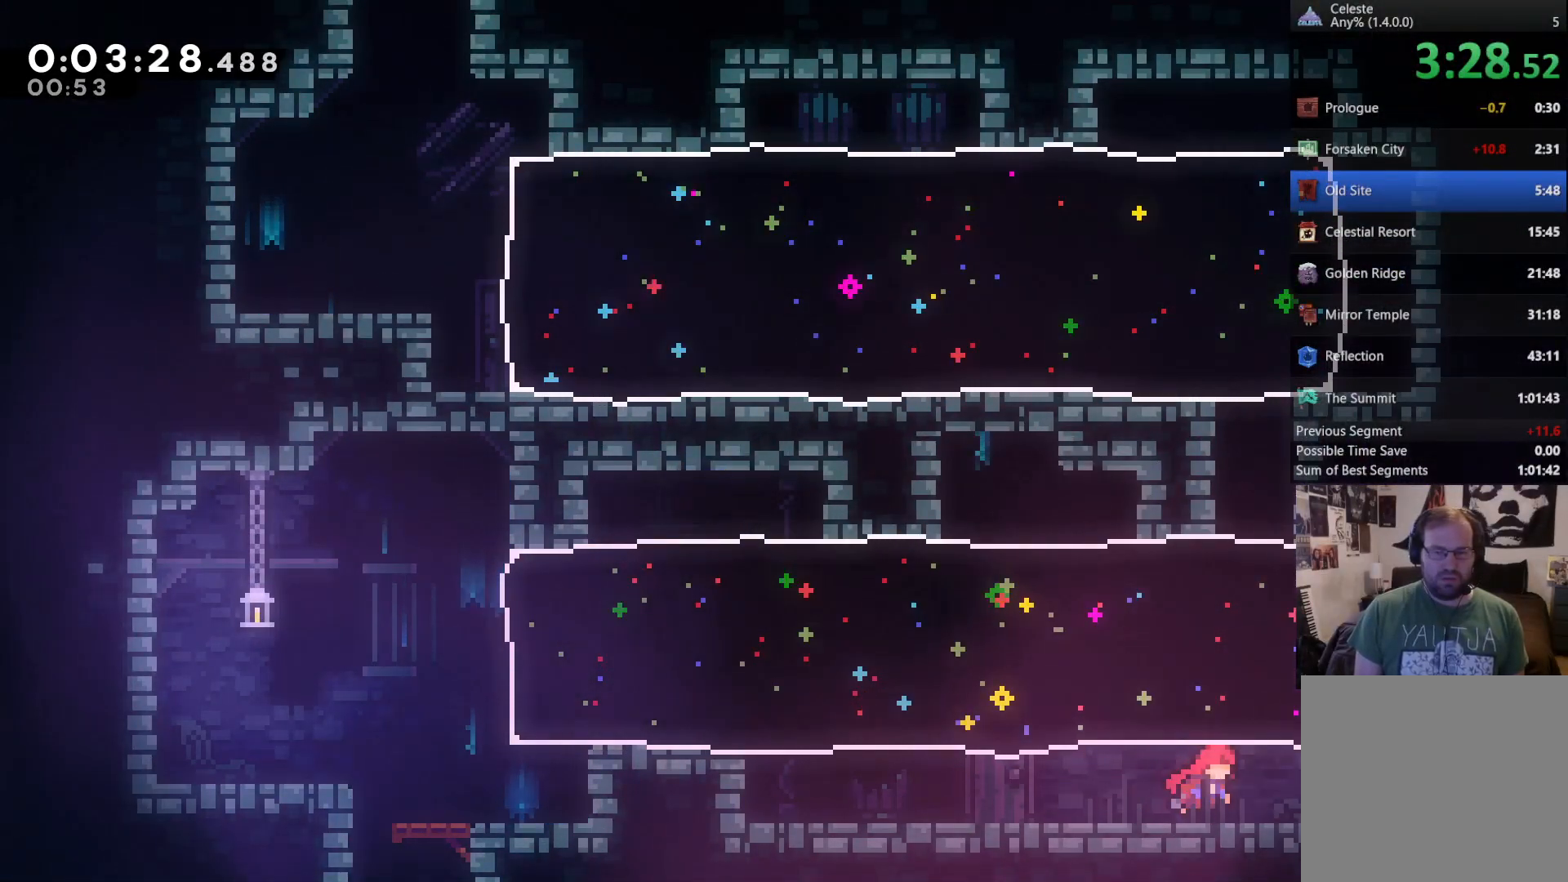
{"buttons": ["X", "DPAD_UP"], "left_stick": "center", "right_stick": "center", "events": [[117, "DPAD_RIGHT", "down"], [250, "DPAD_RIGHT", "up"], [350, "A", "down"], [383, "A", "up"], [417, "DPAD_UP", "down"], [450, "X", "down"]]}
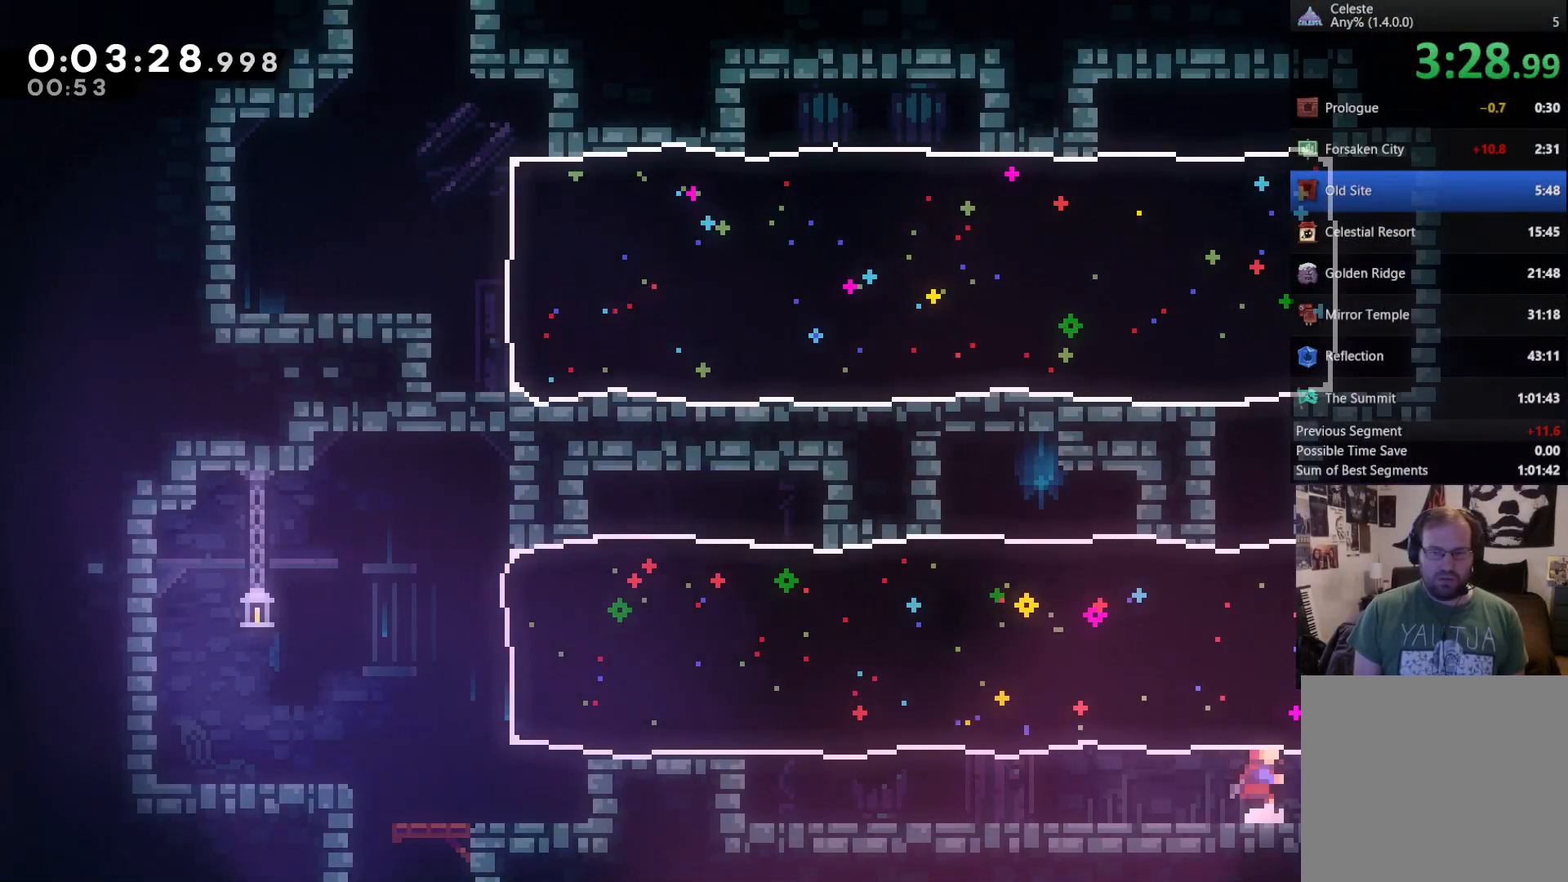
{"buttons": [], "left_stick": "center", "right_stick": "center", "events": [[117, "X", "up"], [150, "DPAD_UP", "up"]]}
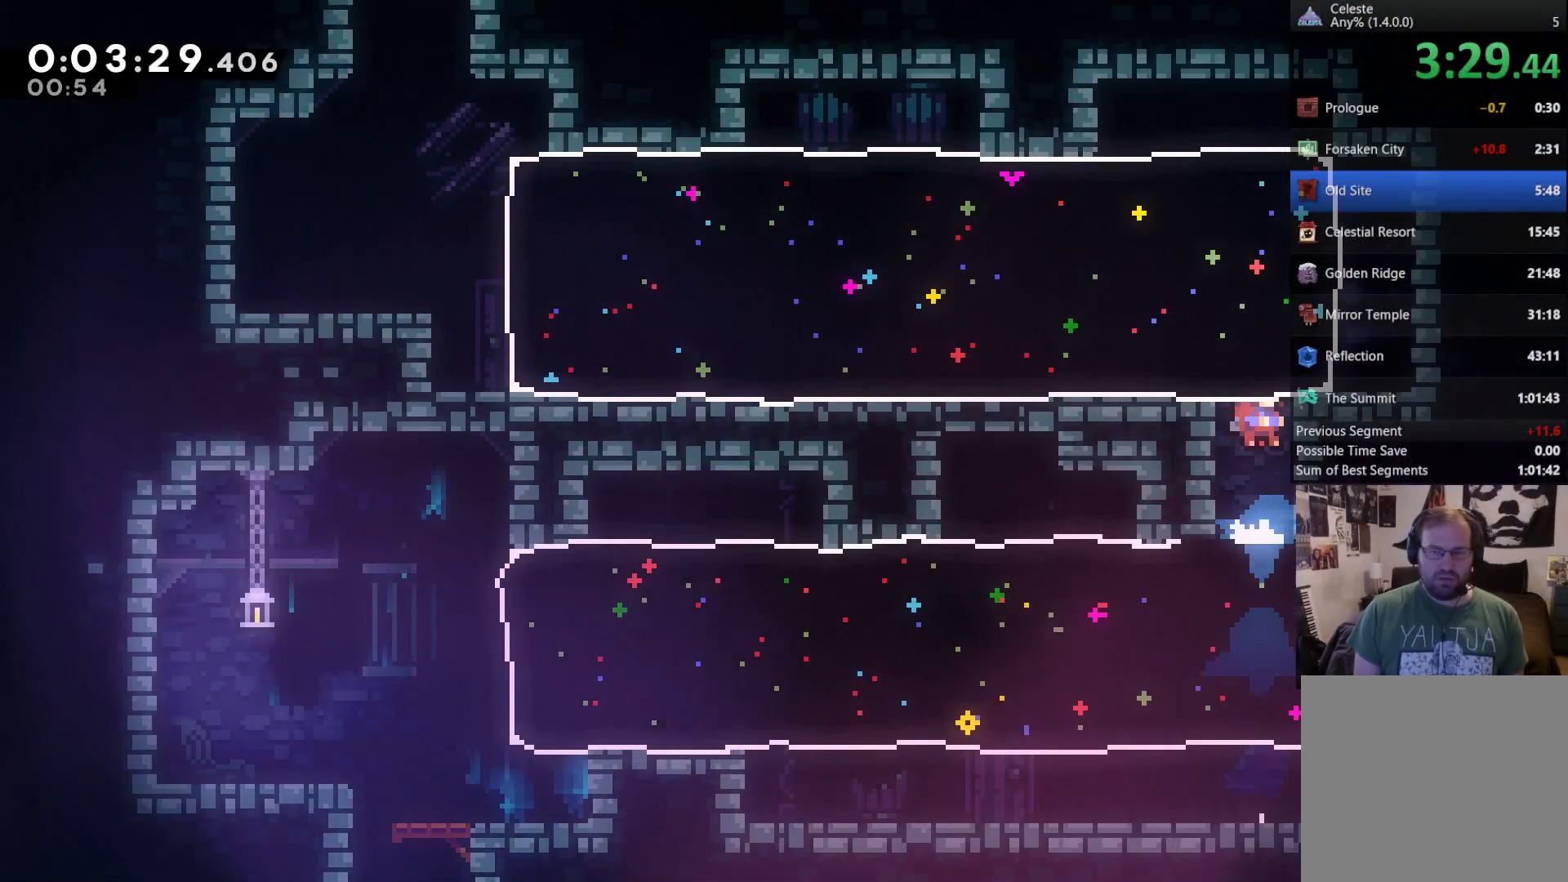
{"buttons": ["X", "DPAD_UP"], "left_stick": "center", "right_stick": "center", "events": [[50, "DPAD_LEFT", "down"], [150, "A", "down"], [150, "DPAD_LEFT", "up"], [250, "A", "up"], [317, "DPAD_UP", "down"], [383, "X", "down"]]}
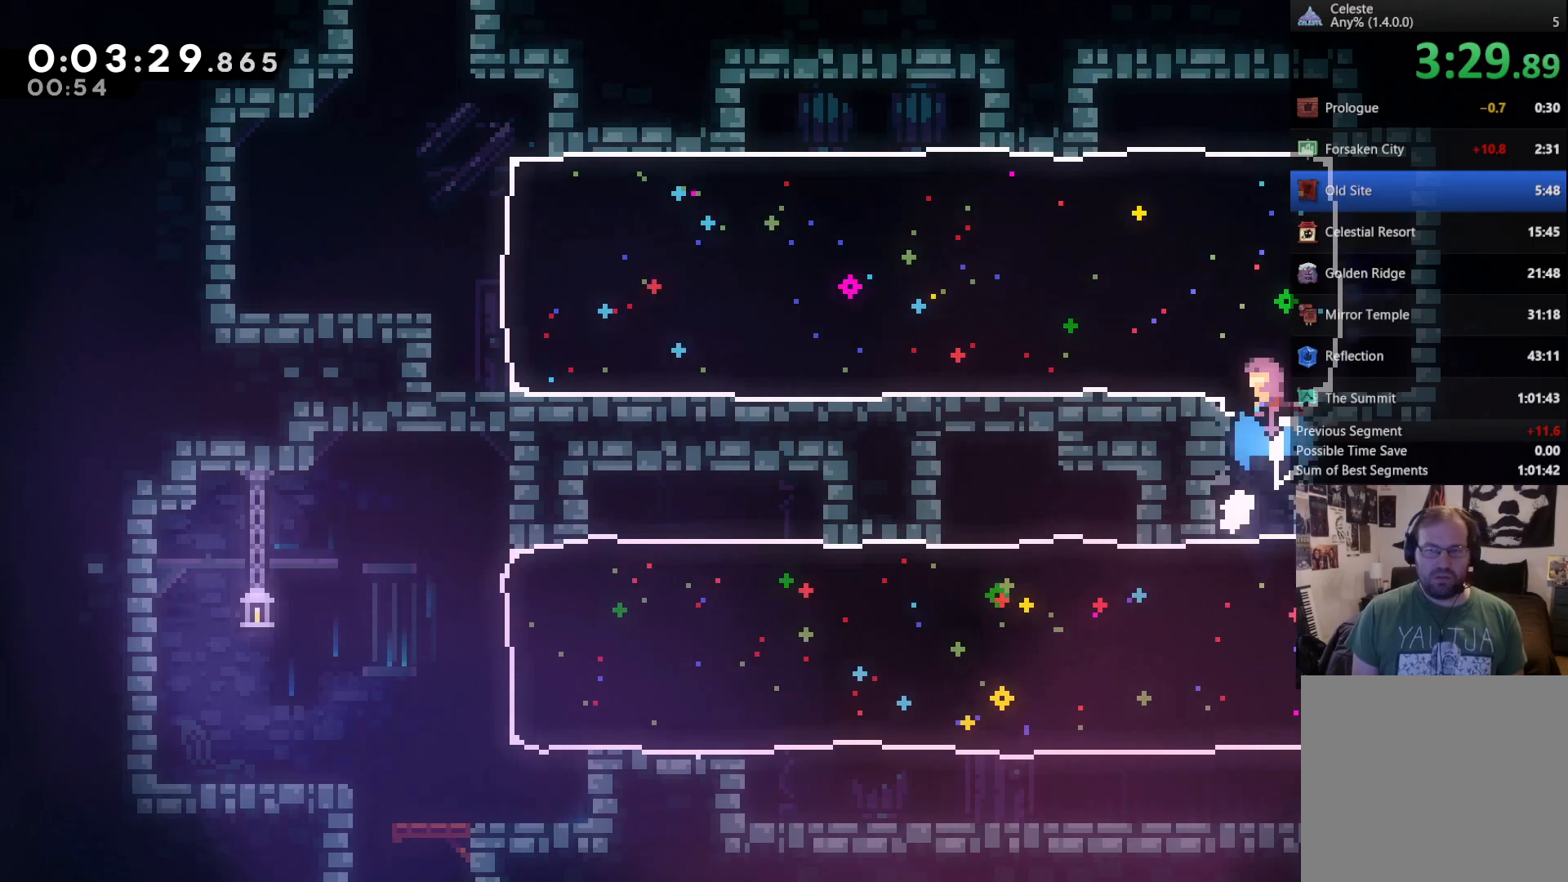
{"buttons": ["A"], "left_stick": "center", "right_stick": "center", "events": [[50, "X", "up"], [83, "DPAD_UP", "up"], [317, "DPAD_LEFT", "down"], [450, "DPAD_LEFT", "up"], [483, "A", "down"]]}
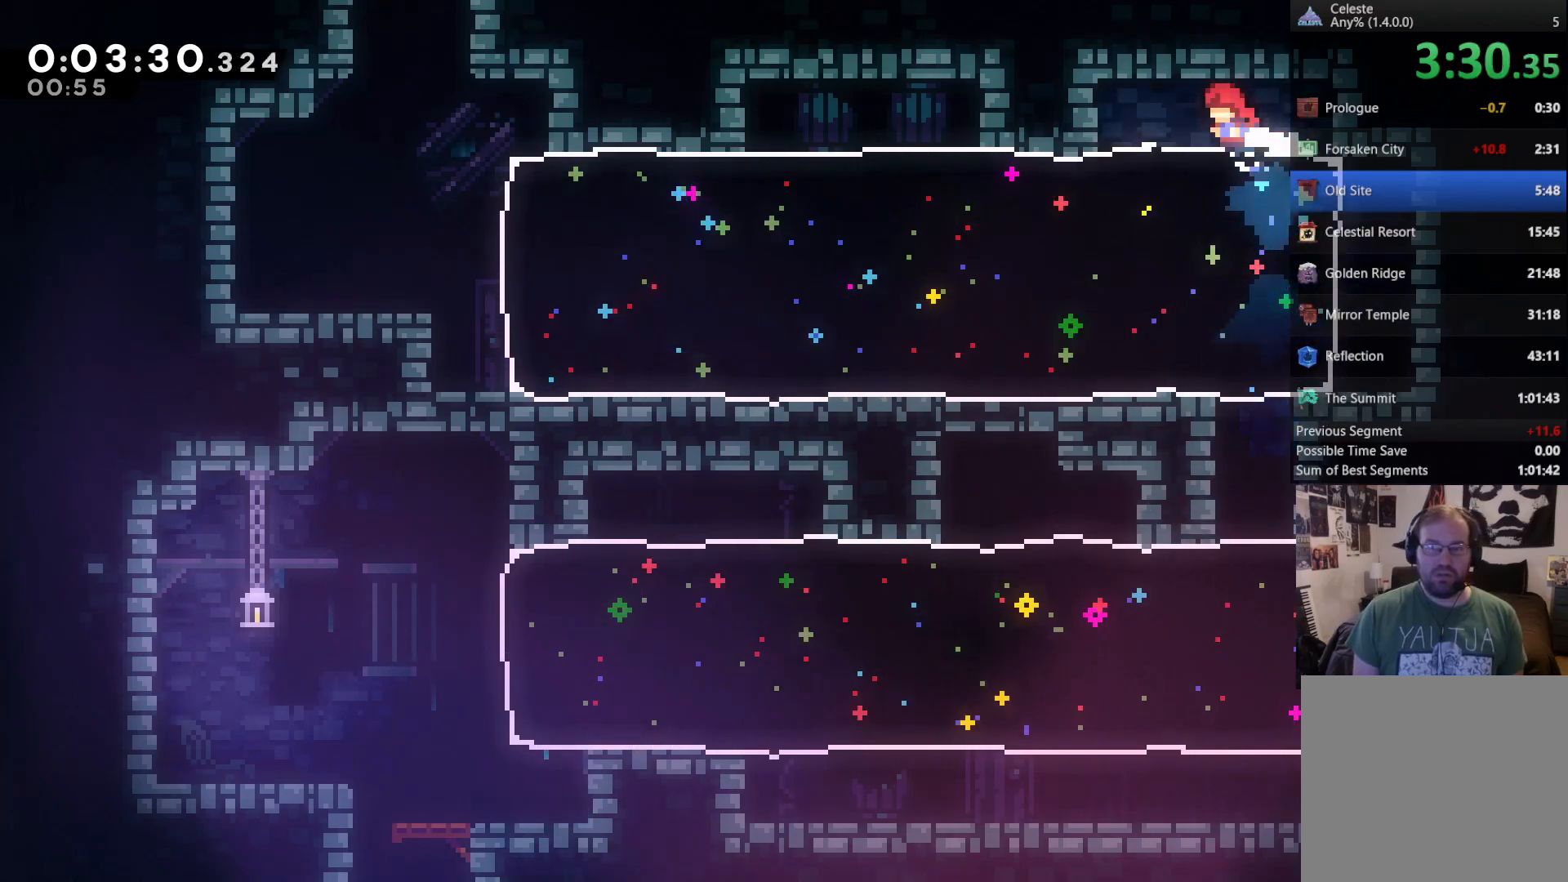
{"buttons": [], "left_stick": "center", "right_stick": "center", "events": [[83, "A", "up"], [117, "DPAD_DOWN", "down"], [150, "DPAD_RIGHT", "down"], [183, "X", "down"], [350, "X", "up"], [417, "DPAD_DOWN", "up"], [417, "DPAD_RIGHT", "up"]]}
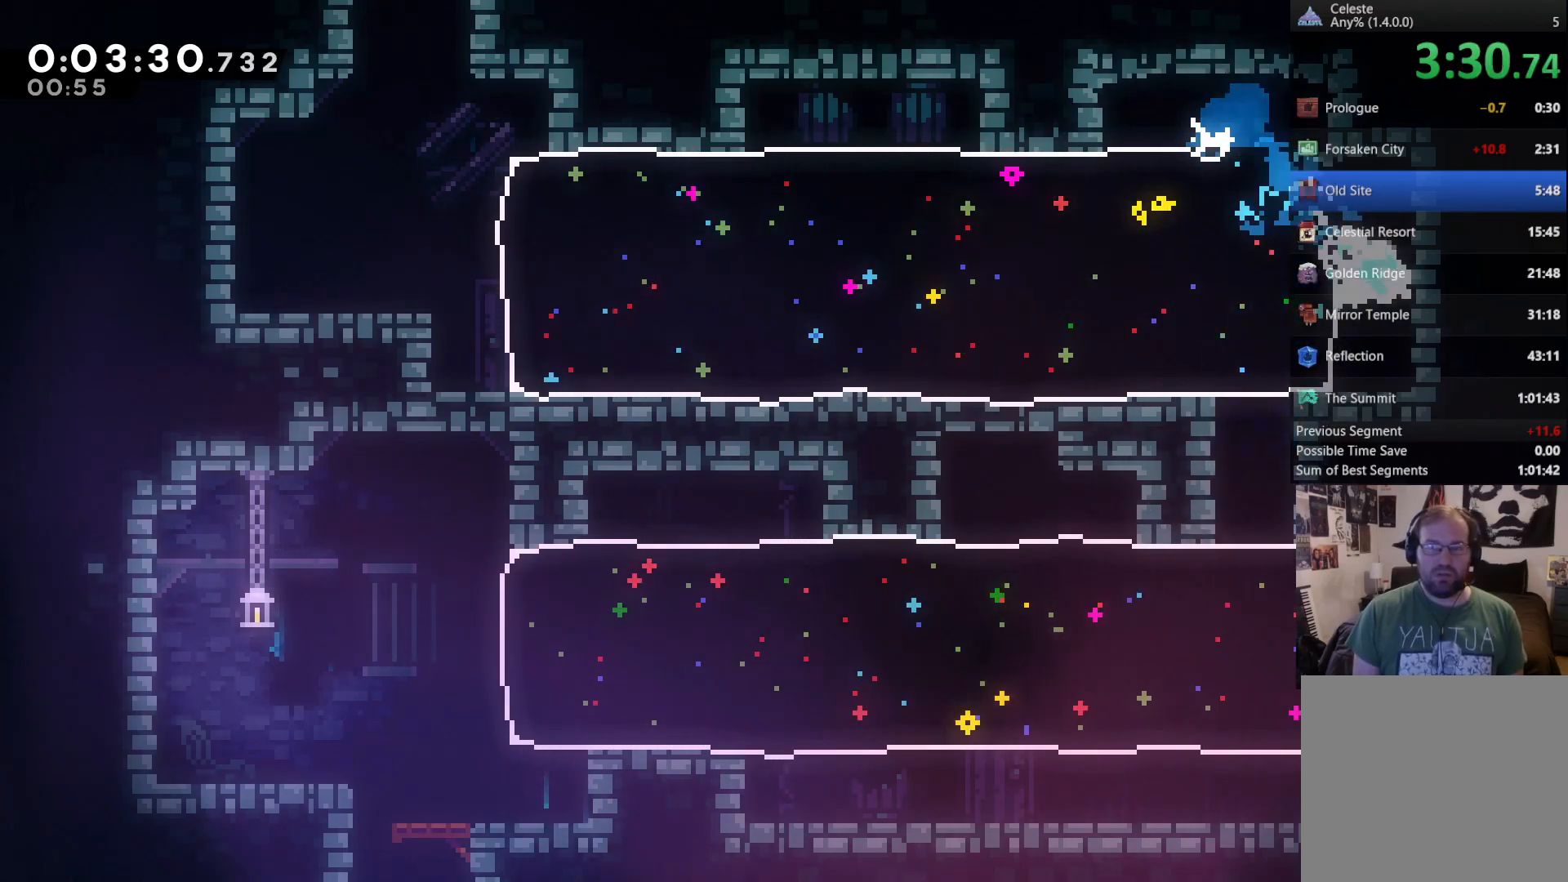
{"buttons": ["A", "X", "DPAD_LEFT"], "left_stick": "center", "right_stick": "center", "events": [[183, "A", "down"], [317, "DPAD_LEFT", "down"], [450, "X", "down"]]}
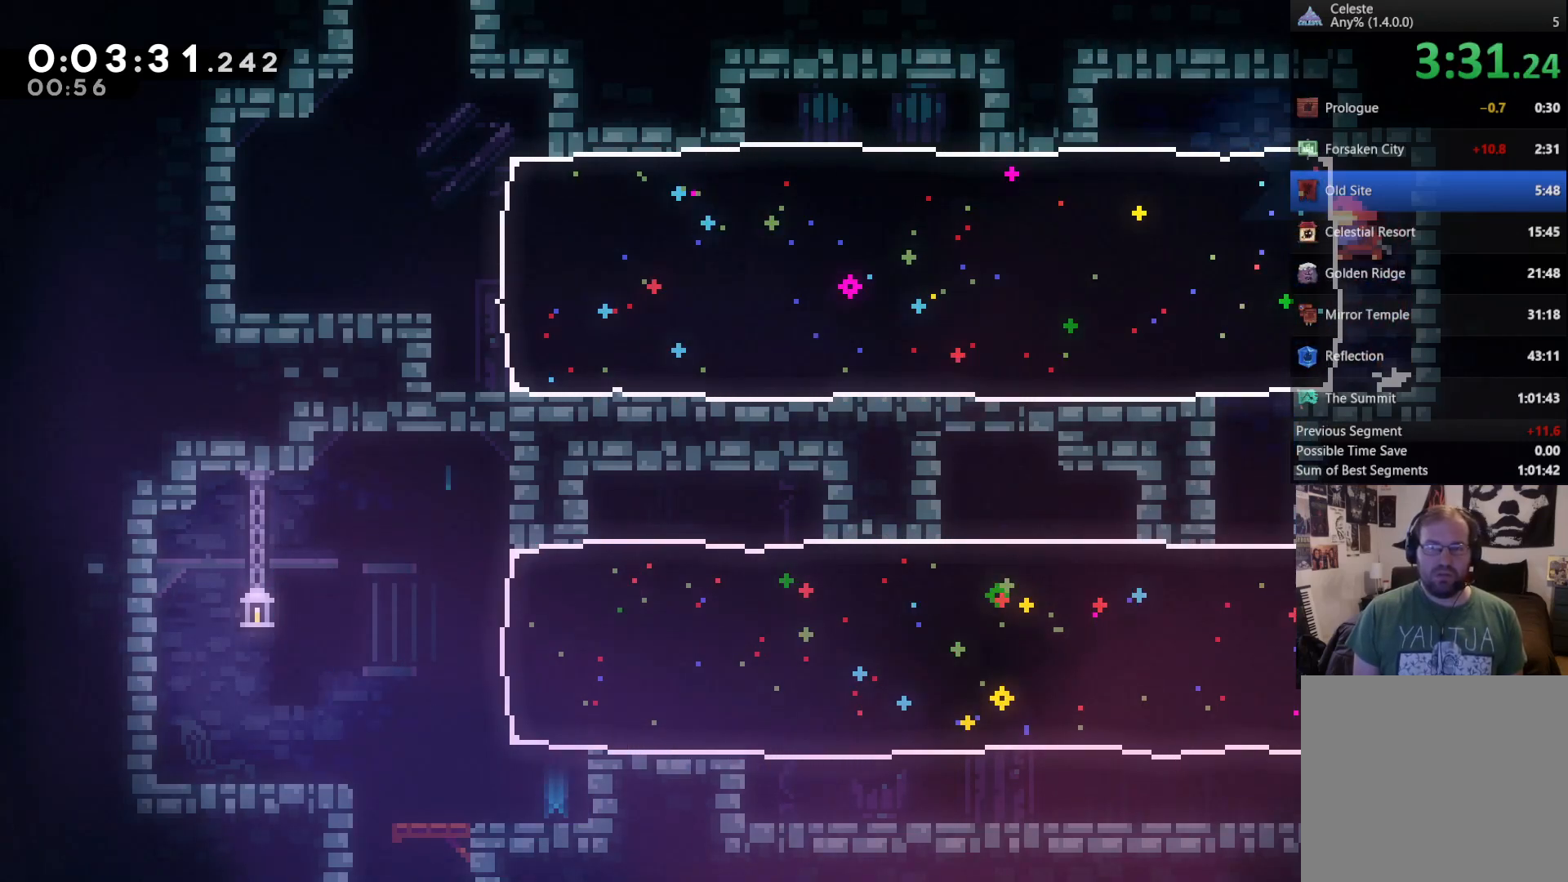
{"buttons": [], "left_stick": "center", "right_stick": "center", "events": [[17, "A", "up"], [283, "X", "up"], [350, "DPAD_LEFT", "up"]]}
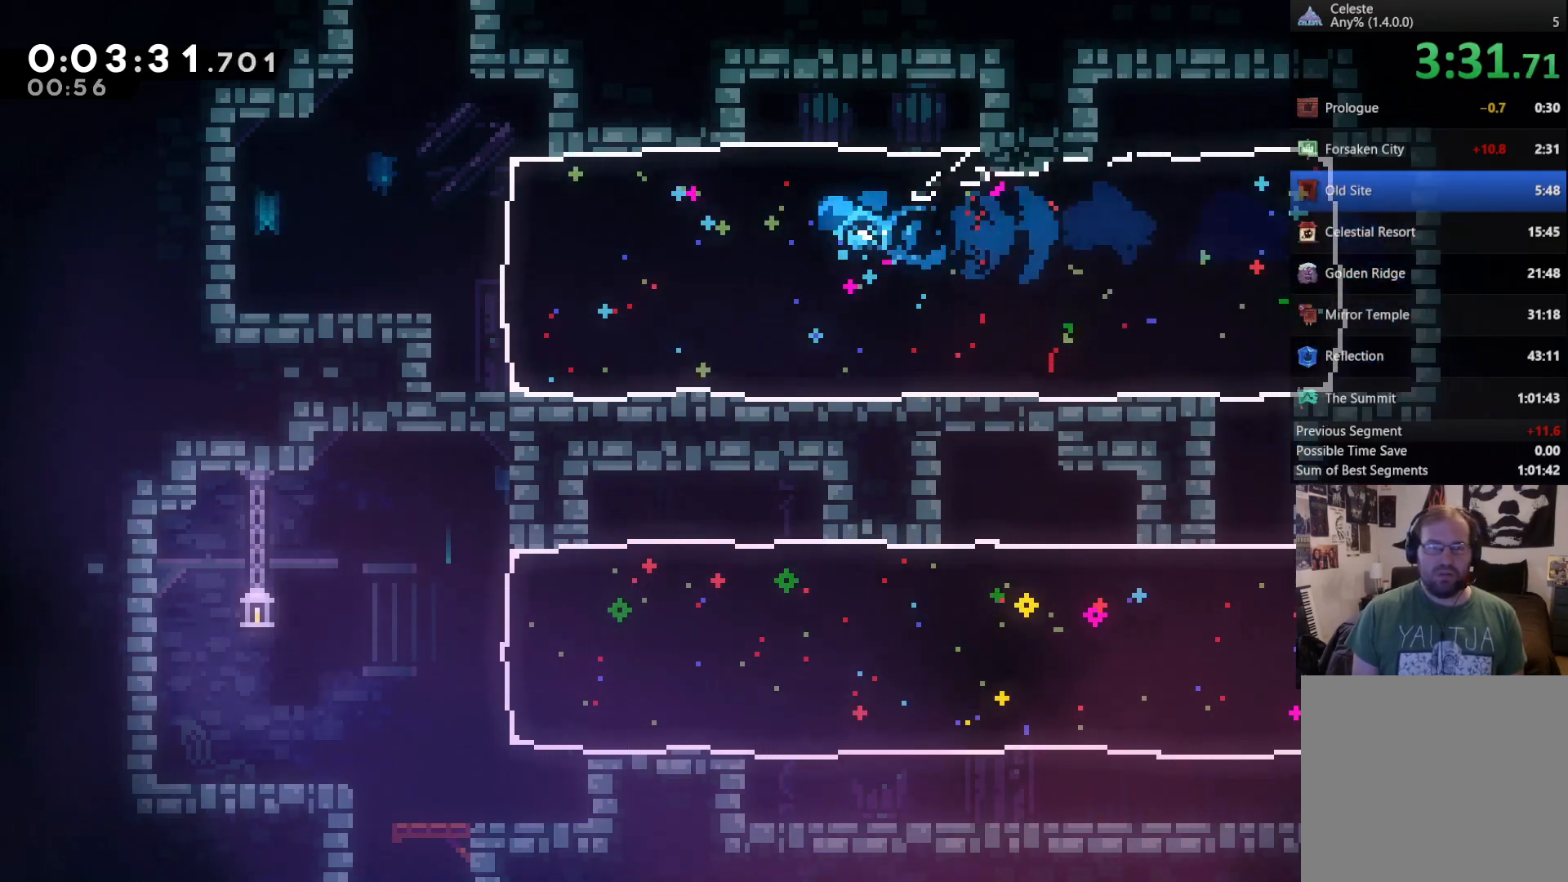
{"buttons": ["DPAD_UP"], "left_stick": "center", "right_stick": "center", "events": [[283, "DPAD_UP", "down"], [350, "X", "down"], [450, "X", "up"]]}
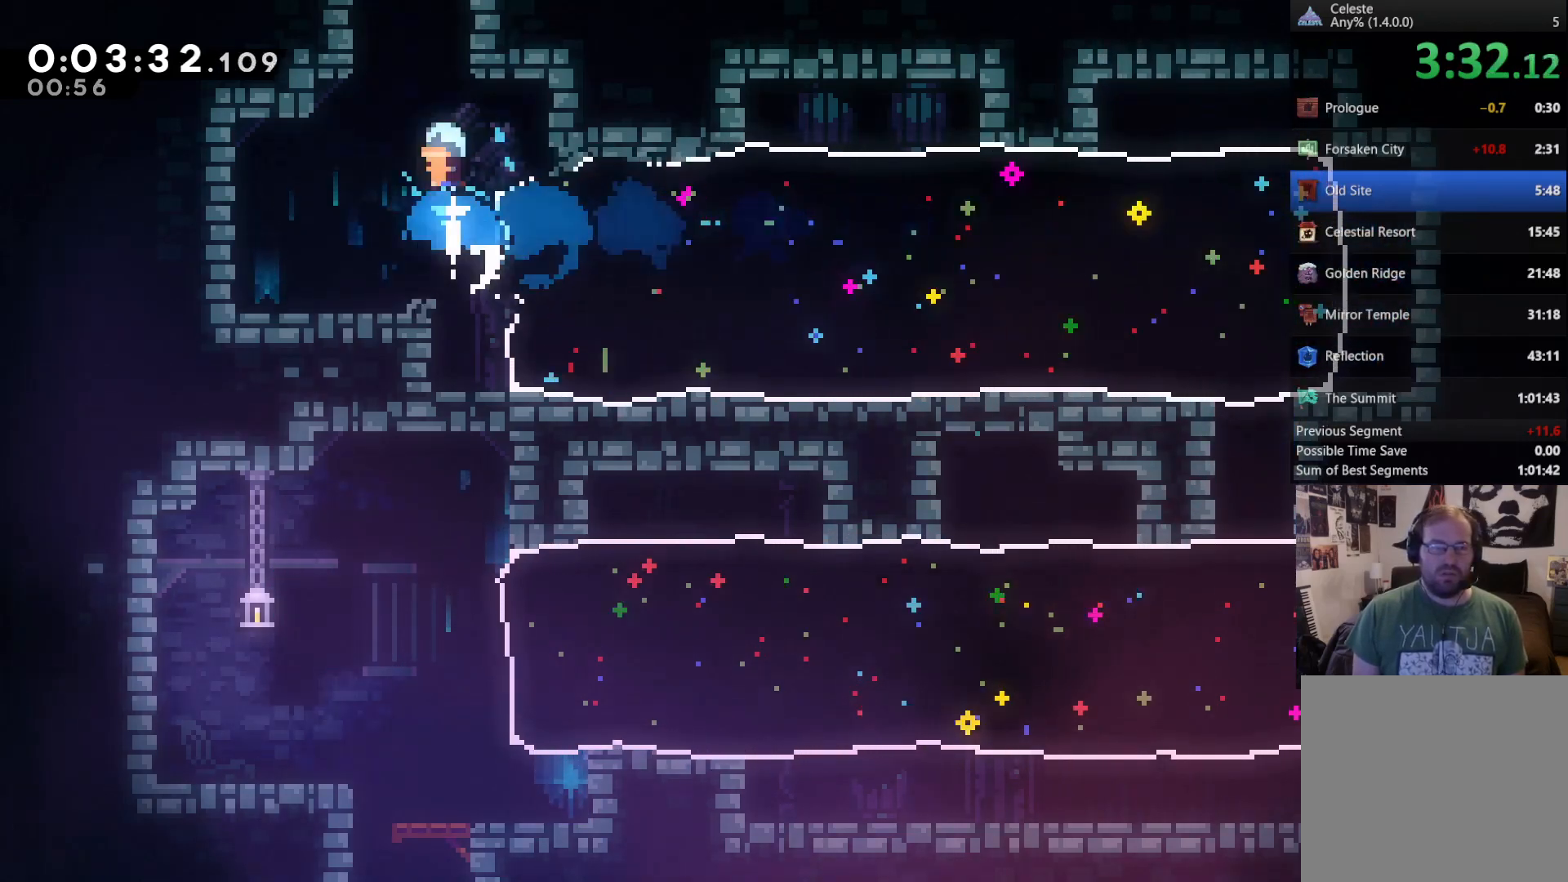
{"buttons": ["DPAD_UP"], "left_stick": "center", "right_stick": "center", "events": [[17, "X", "down"], [83, "X", "up"], [117, "X", "down"], [150, "X", "up"], [217, "X", "down"], [250, "X", "up"], [417, "X", "down"], [450, "X", "up"]]}
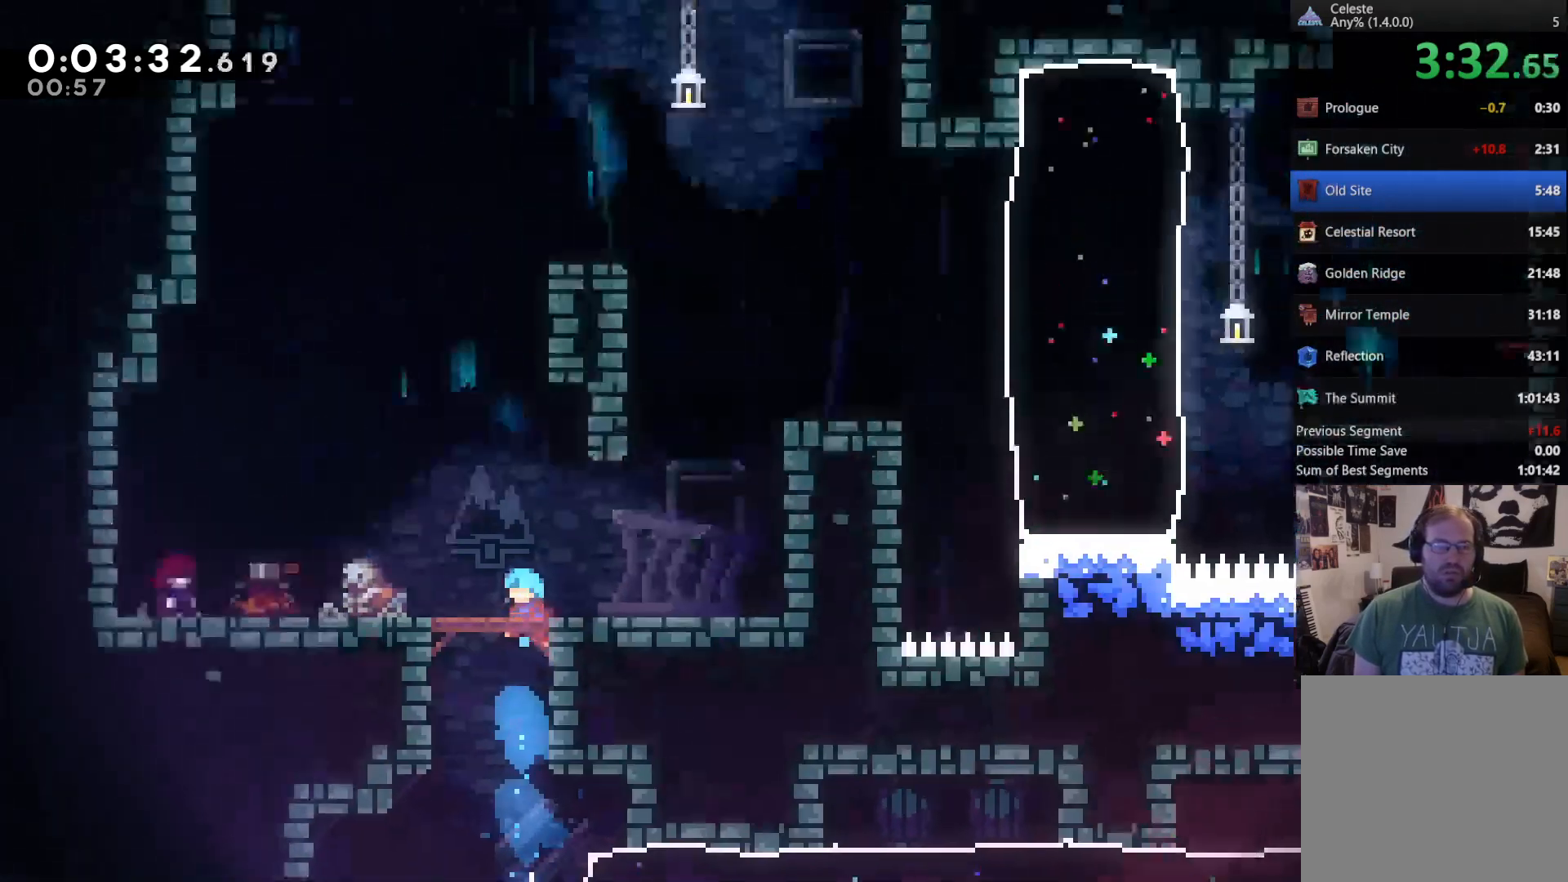
{"buttons": [], "left_stick": "center", "right_stick": "center"}
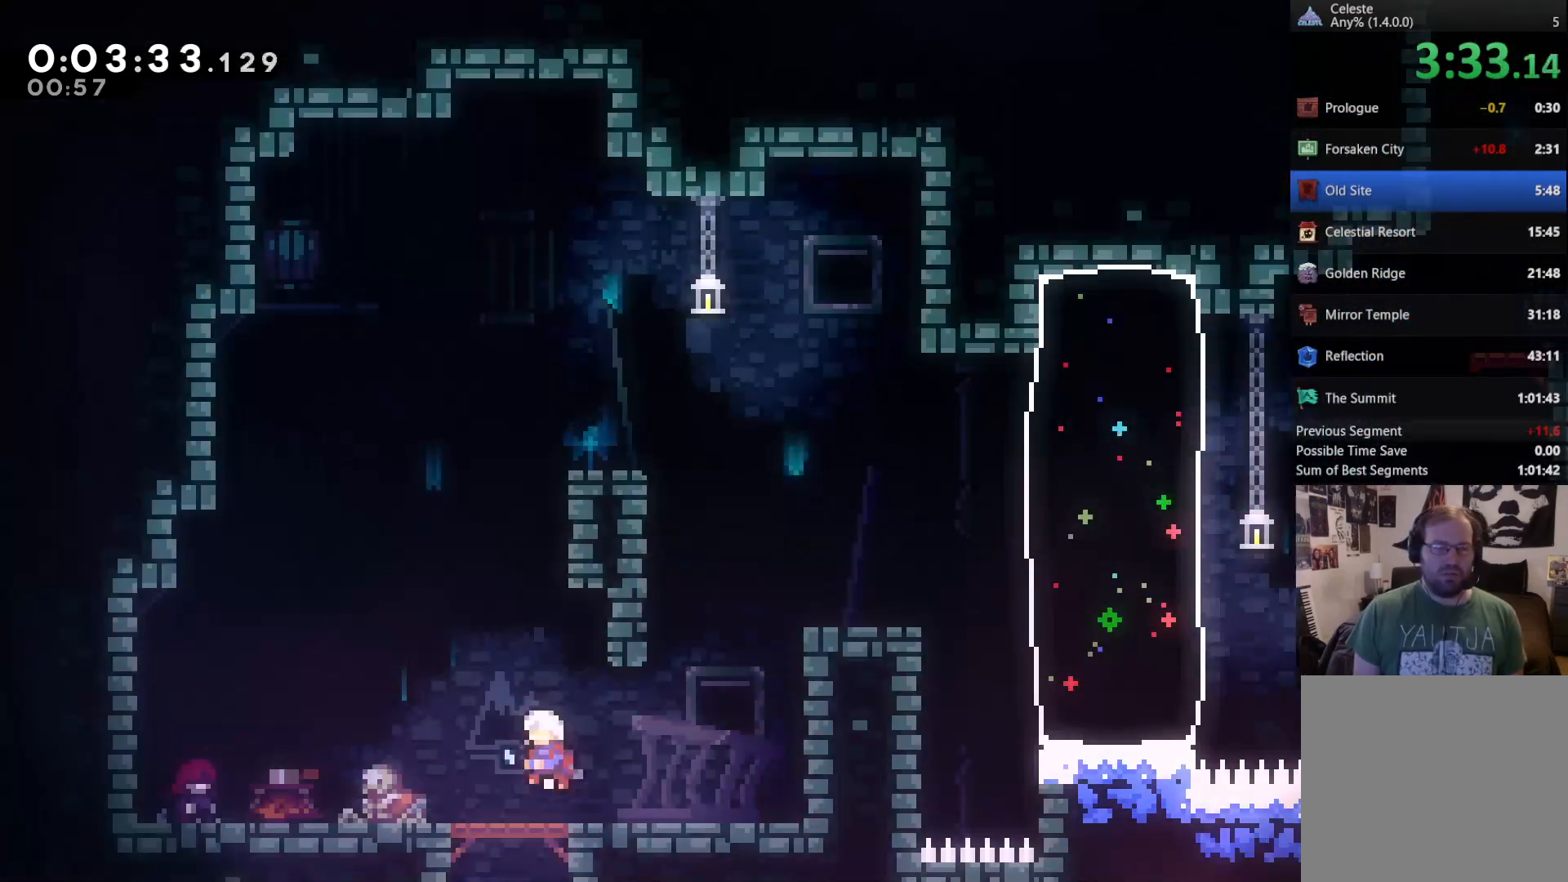
{"buttons": ["DPAD_RIGHT"], "left_stick": "center", "right_stick": "center"}